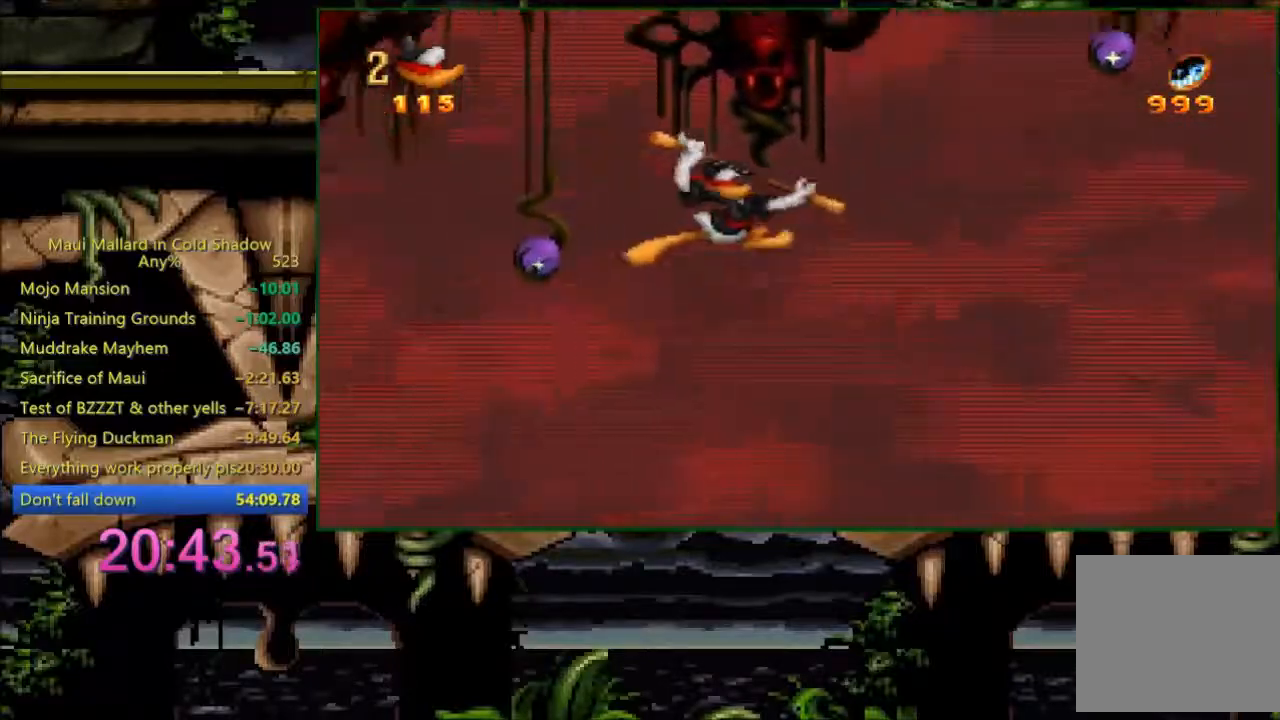
Gameplay with a controller (Xbox layout); each line is a JSON object with the inputs held at the frame after it. "events" lists button and stick changes between this image and that frame as [ms after this image, input, new state], when the widget could be followed in between. Not read: left_stick right_stick.
{"buttons": [], "events": [[33, "A", "up"], [83, "DPAD_RIGHT", "up"], [333, "DPAD_RIGHT", "down"], [383, "X", "down"], [433, "DPAD_RIGHT", "up"], [500, "X", "up"]]}
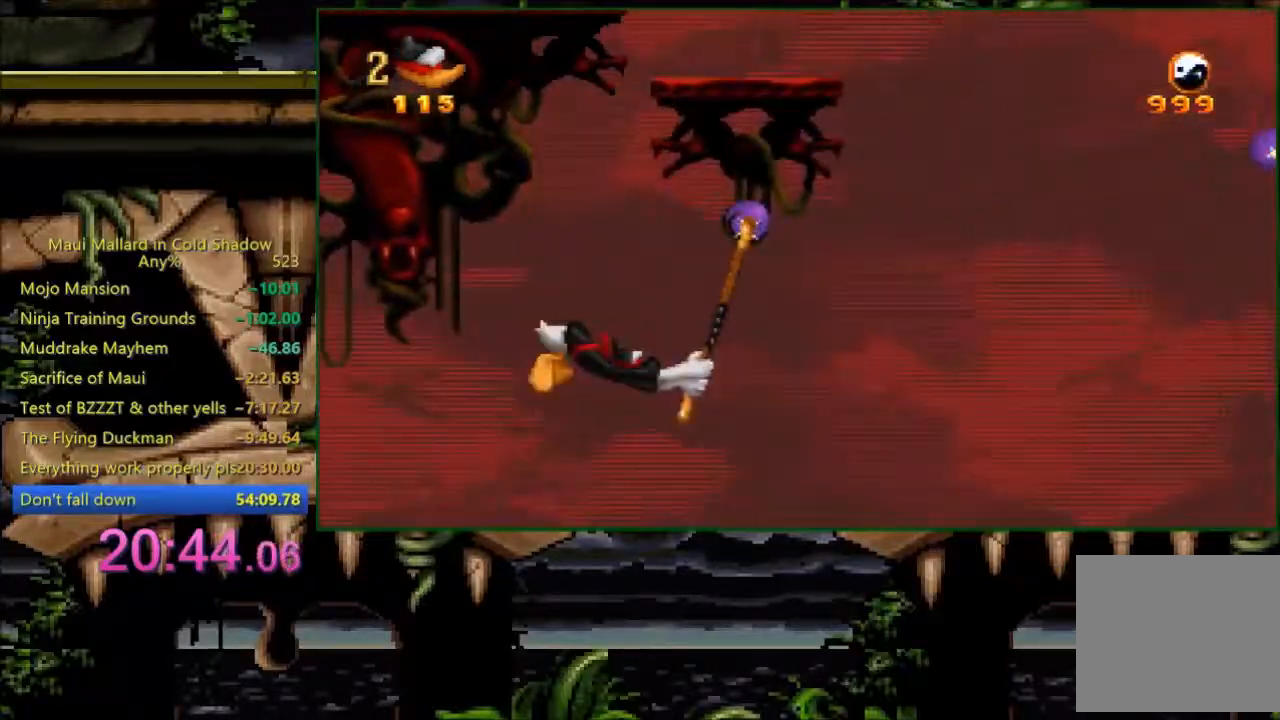
{"buttons": [], "events": [[233, "A", "down"], [400, "A", "up"]]}
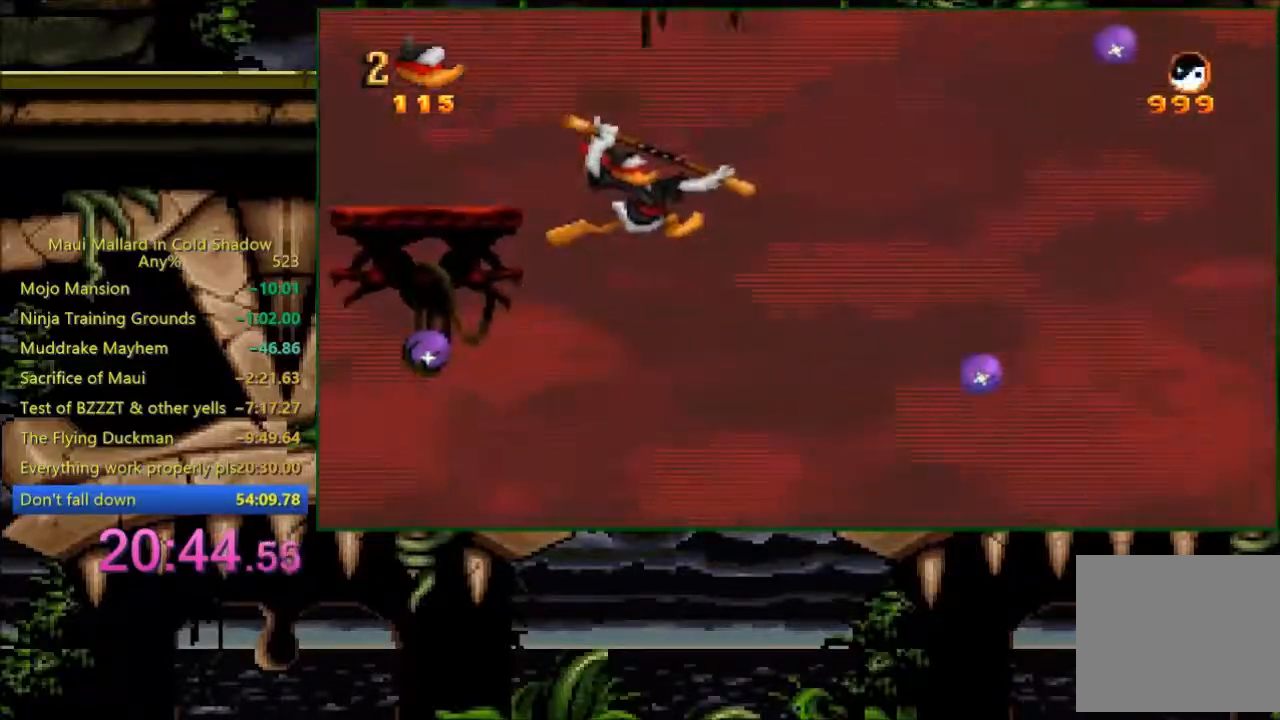
{"buttons": ["DPAD_RIGHT"], "events": [[200, "DPAD_RIGHT", "down"]]}
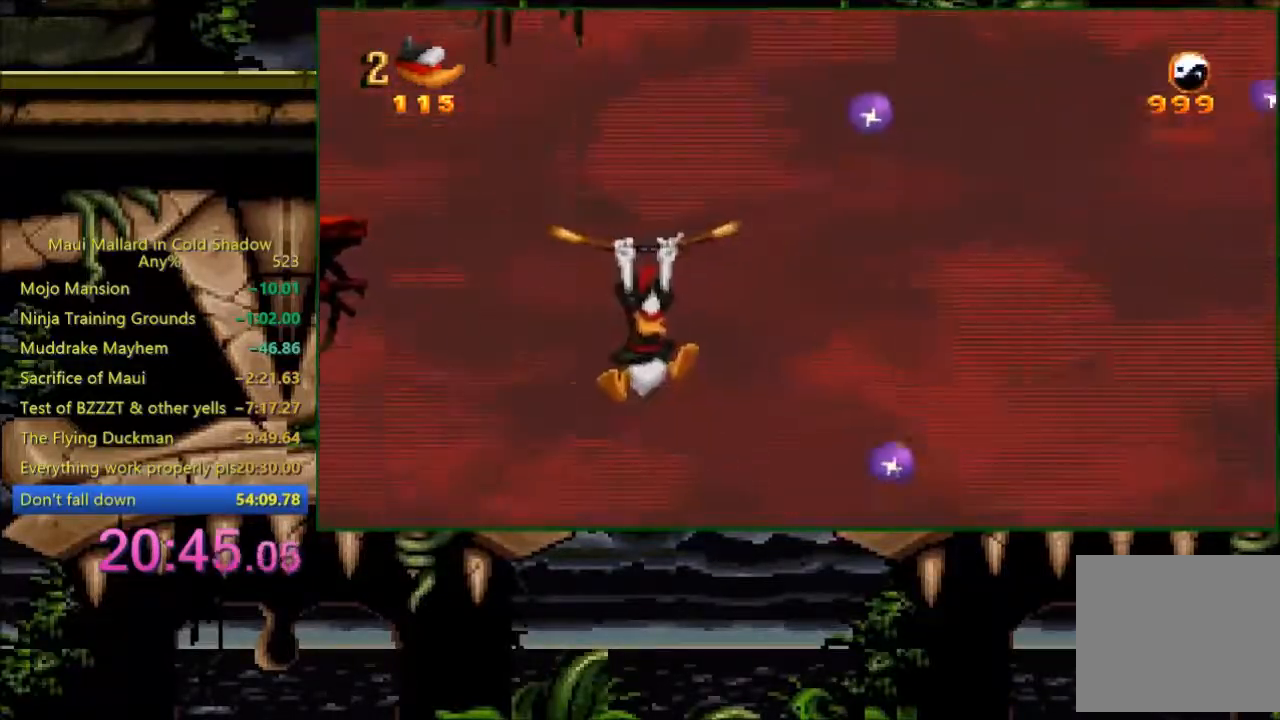
{"buttons": ["A"], "events": [[133, "X", "down"], [233, "DPAD_RIGHT", "up"], [283, "X", "up"], [500, "A", "down"]]}
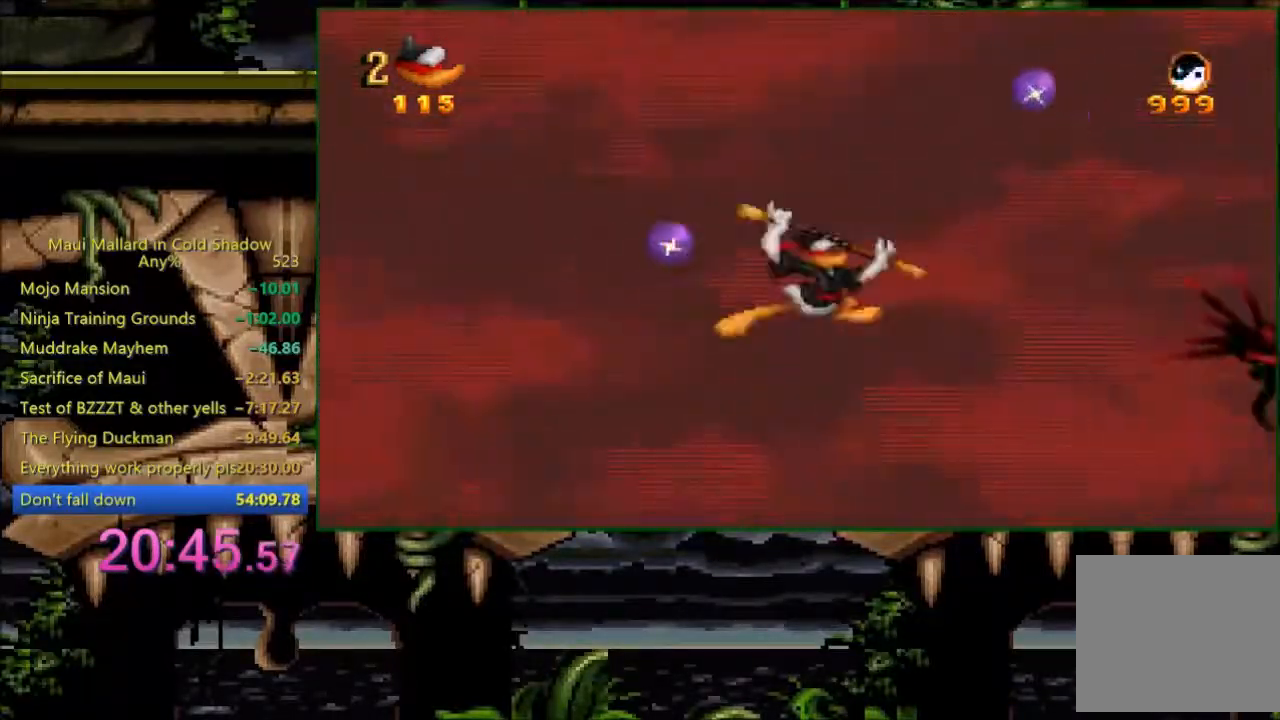
{"buttons": ["A"], "events": [[333, "X", "down"], [500, "X", "up"]]}
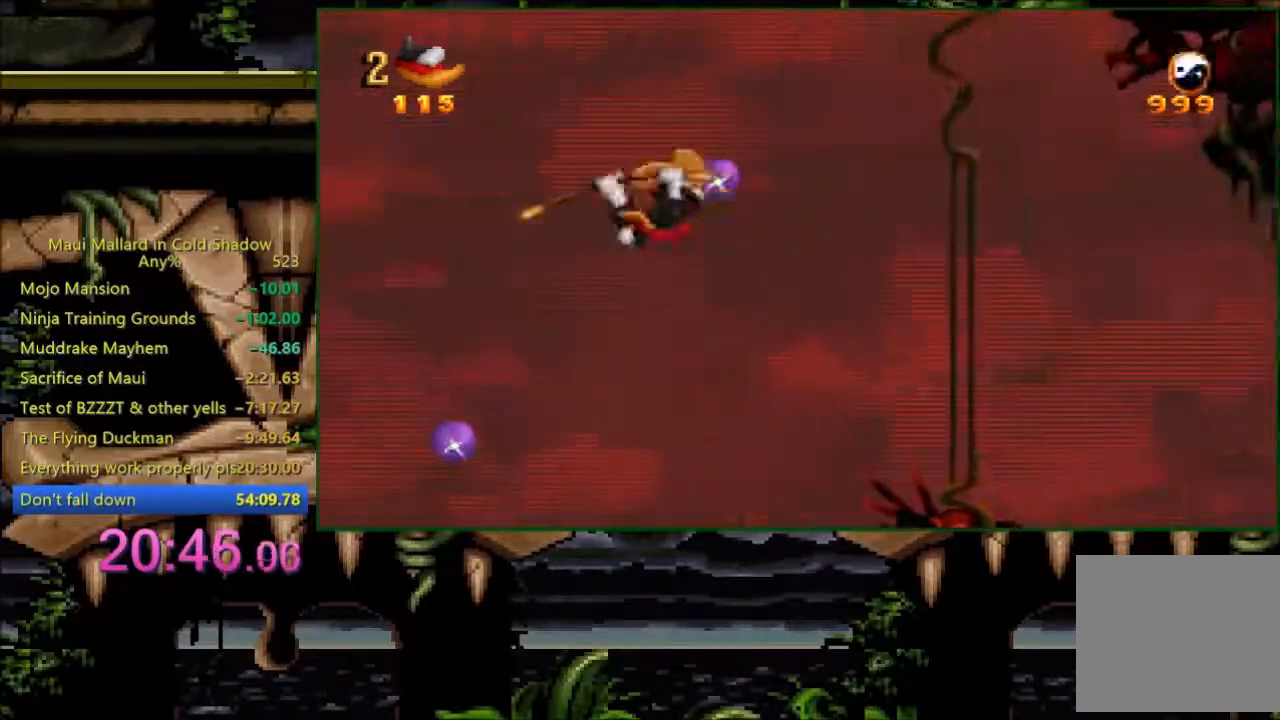
{"buttons": ["DPAD_RIGHT"], "events": [[33, "A", "up"], [233, "DPAD_RIGHT", "down"]]}
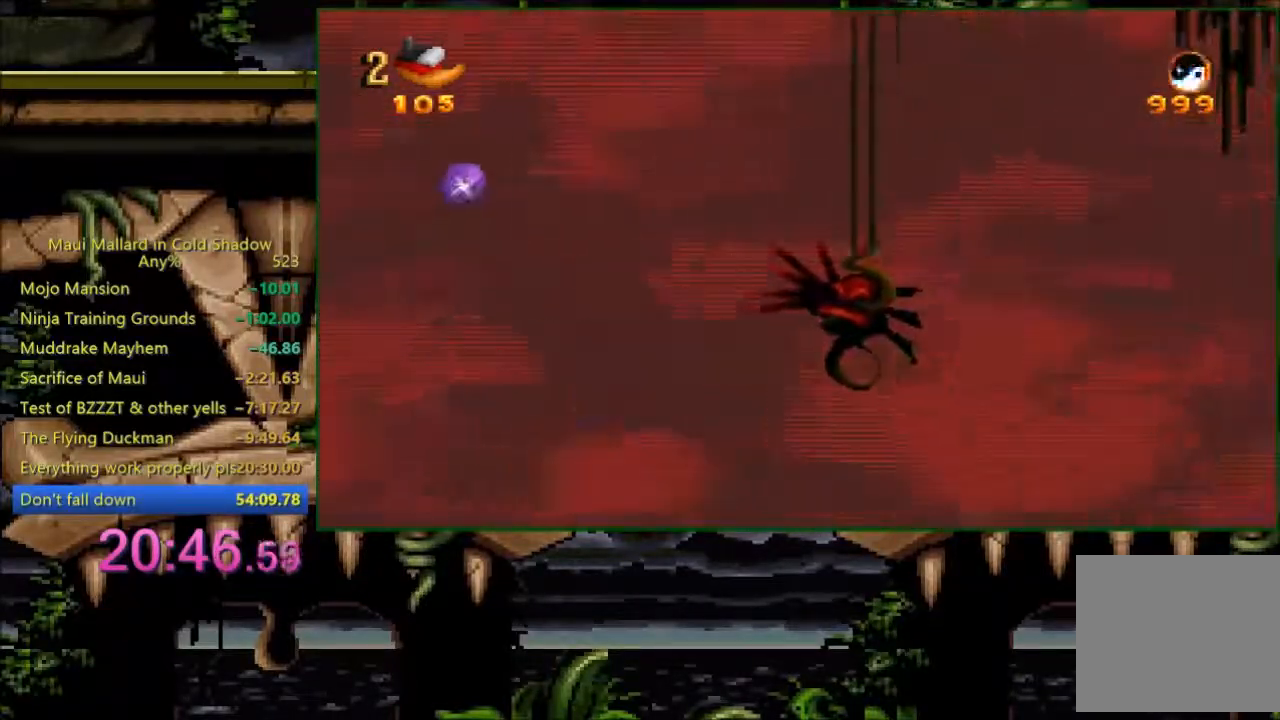
{"buttons": [], "events": [[100, "X", "down"], [183, "X", "up"], [233, "X", "down"], [283, "X", "up"], [500, "DPAD_RIGHT", "up"]]}
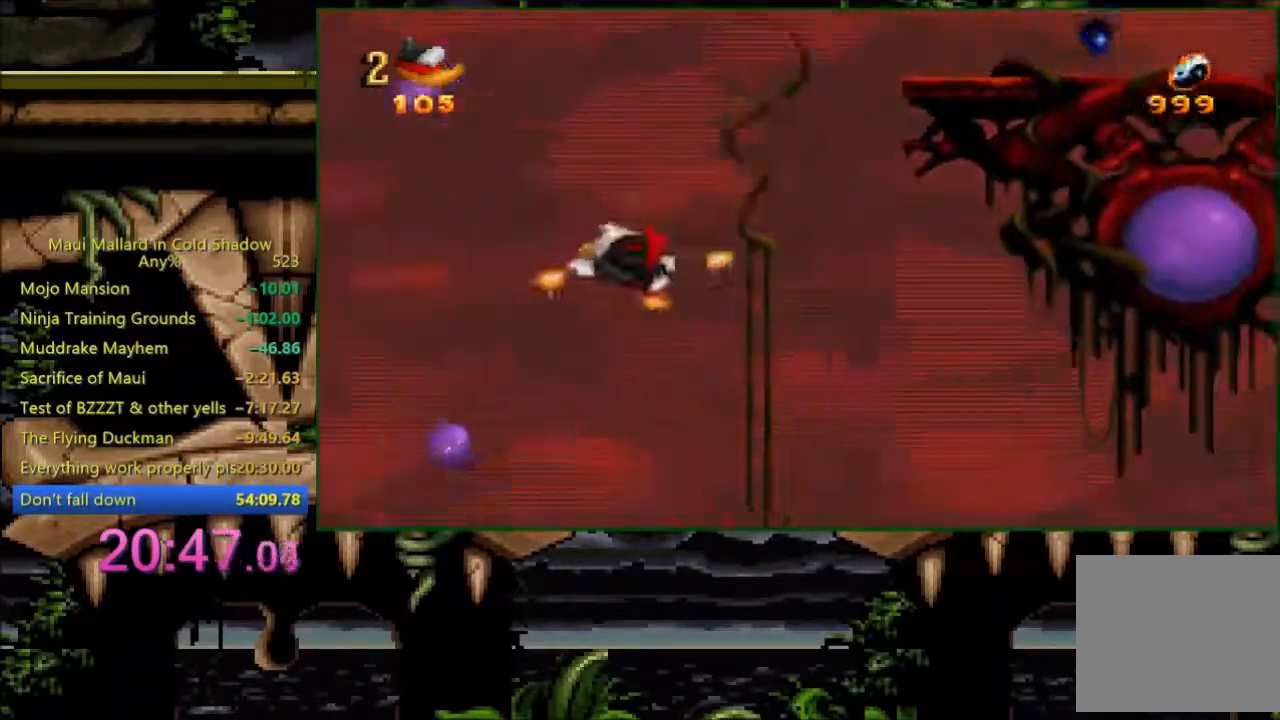
{"buttons": [], "events": [[183, "DPAD_LEFT", "down"], [200, "DPAD_LEFT", "up"], [333, "X", "down"], [433, "X", "up"]]}
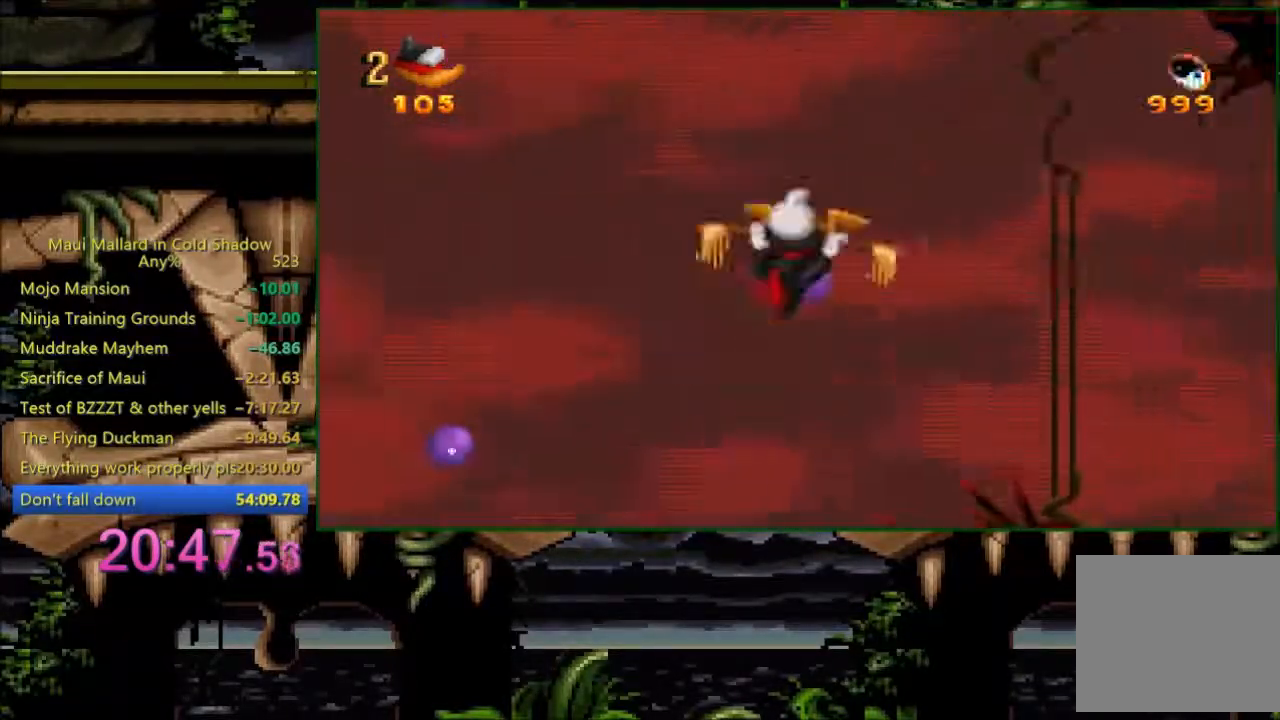
{"buttons": ["DPAD_RIGHT"], "events": [[300, "DPAD_RIGHT", "down"]]}
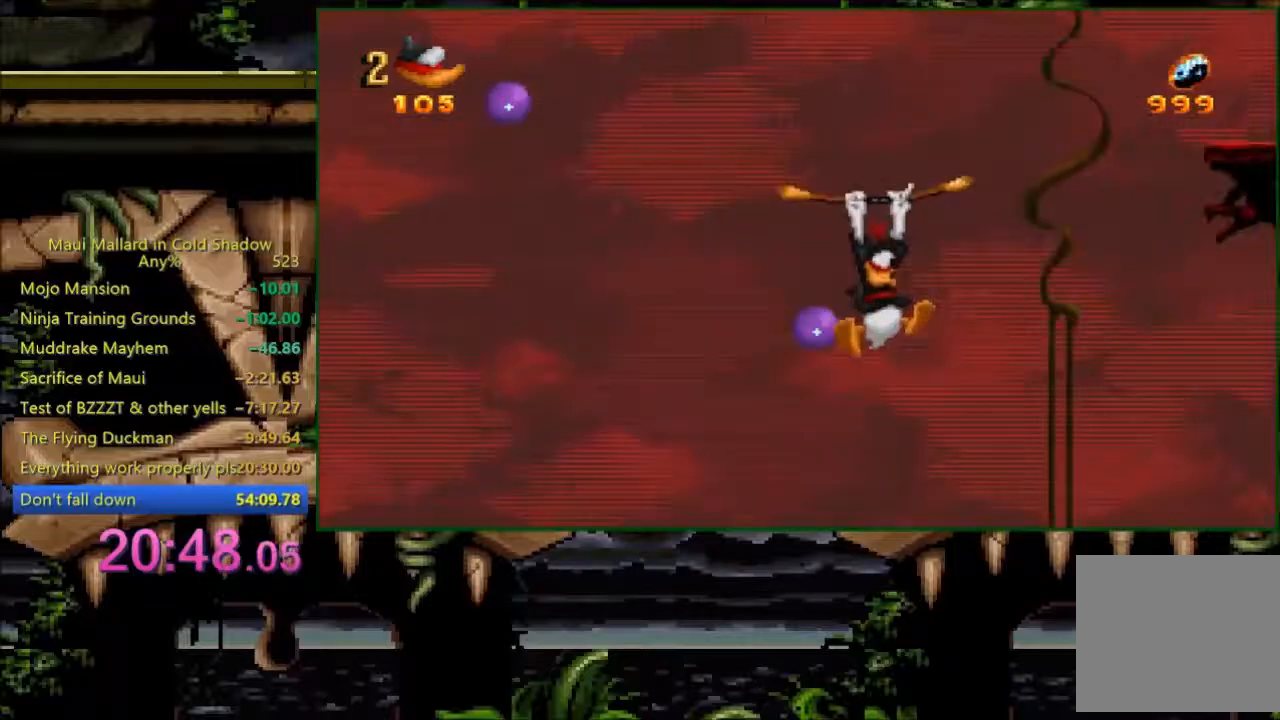
{"buttons": ["DPAD_UP", "DPAD_RIGHT"], "events": [[33, "DPAD_LEFT", "down"], [33, "DPAD_RIGHT", "up"], [100, "DPAD_LEFT", "up"], [100, "X", "down"], [200, "X", "up"], [500, "DPAD_RIGHT", "down"], [500, "DPAD_UP", "down"]]}
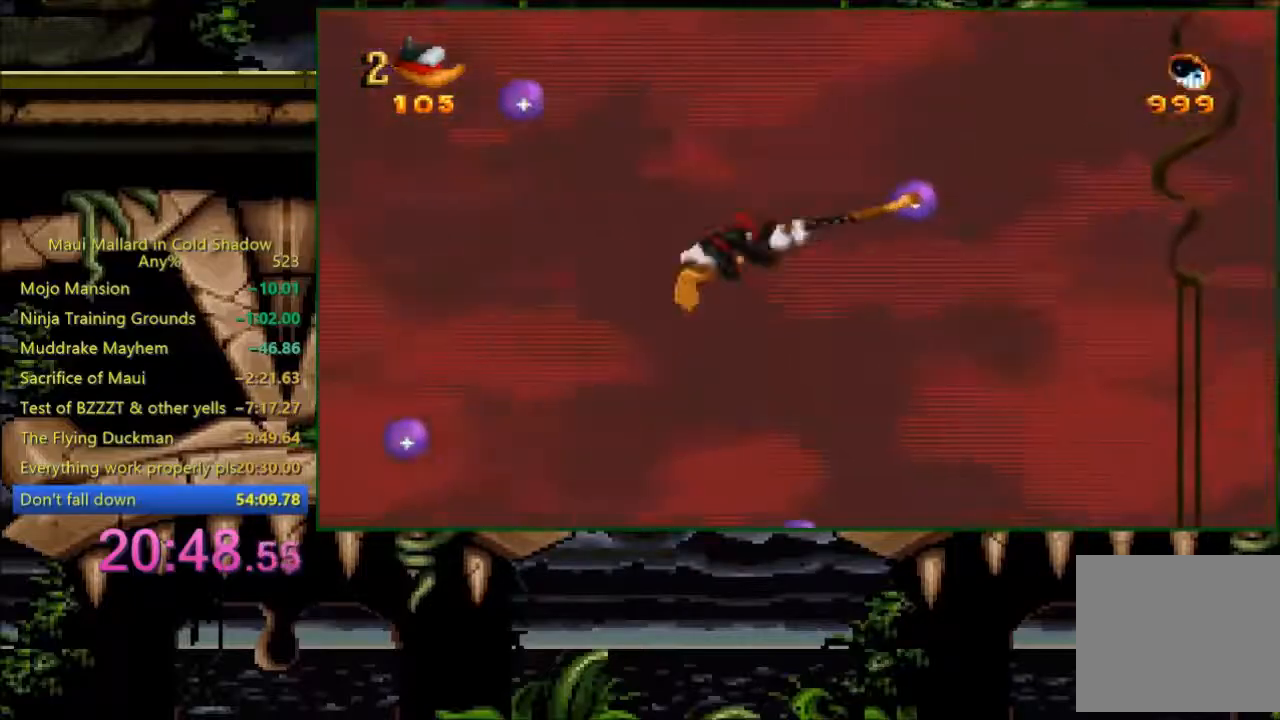
{"buttons": ["DPAD_RIGHT"], "events": [[33, "DPAD_UP", "up"]]}
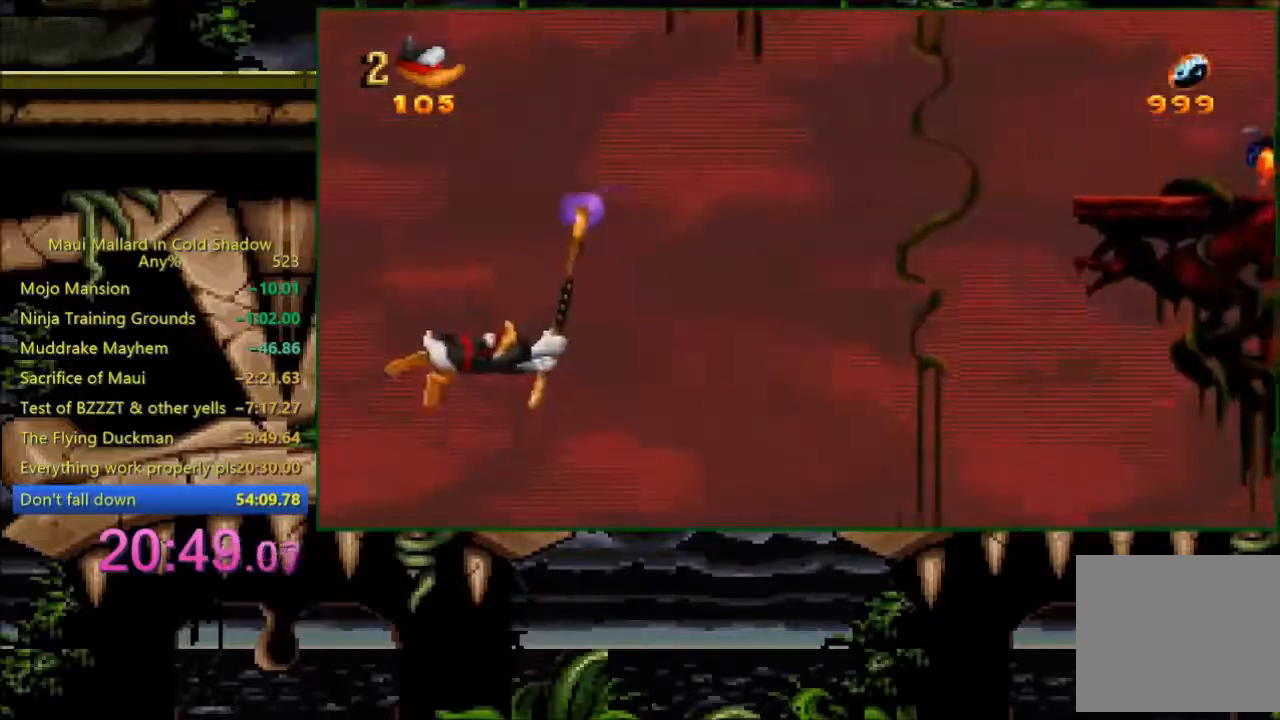
{"buttons": ["A", "DPAD_RIGHT"], "events": [[300, "A", "down"]]}
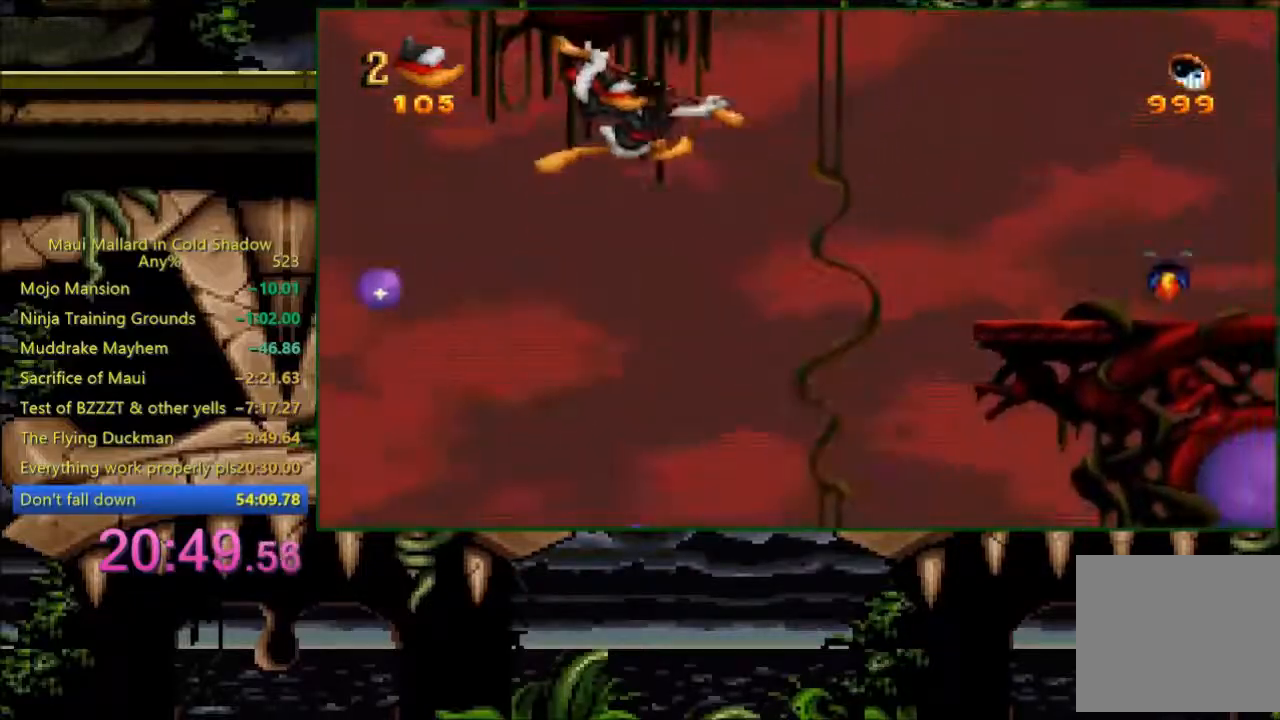
{"buttons": ["DPAD_RIGHT"], "events": [[300, "A", "up"]]}
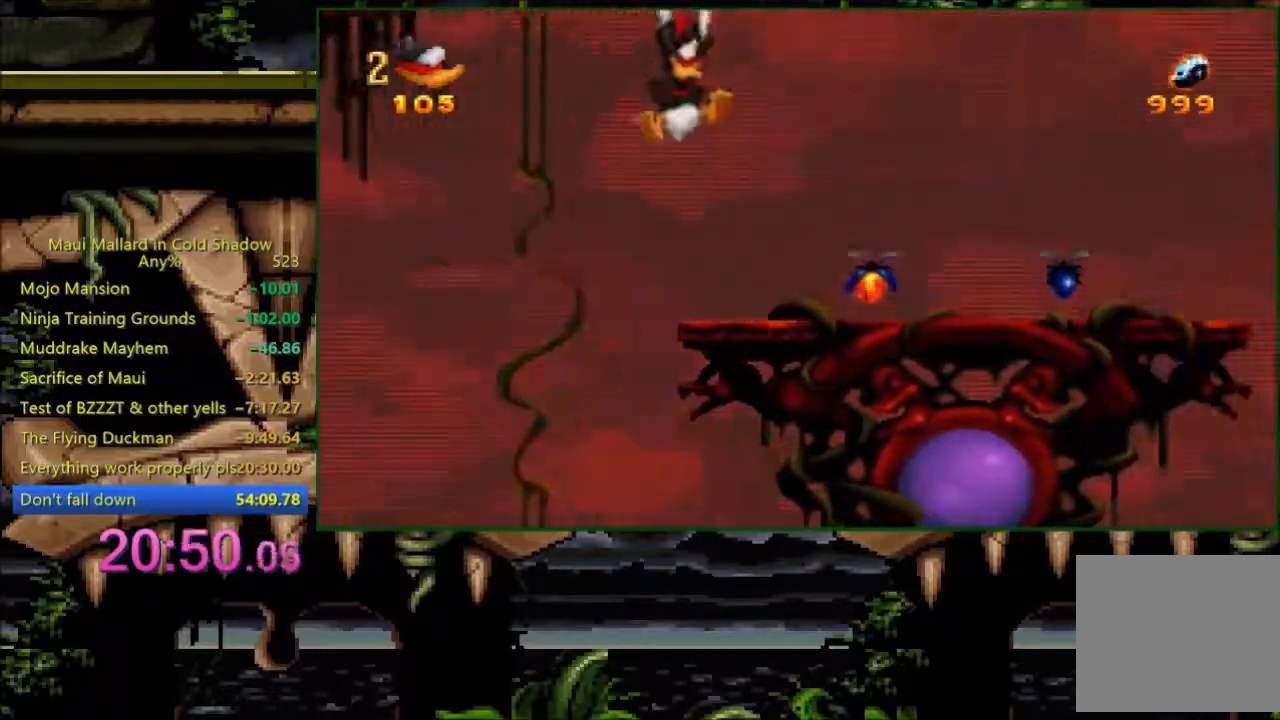
{"buttons": [], "events": [[500, "DPAD_RIGHT", "up"]]}
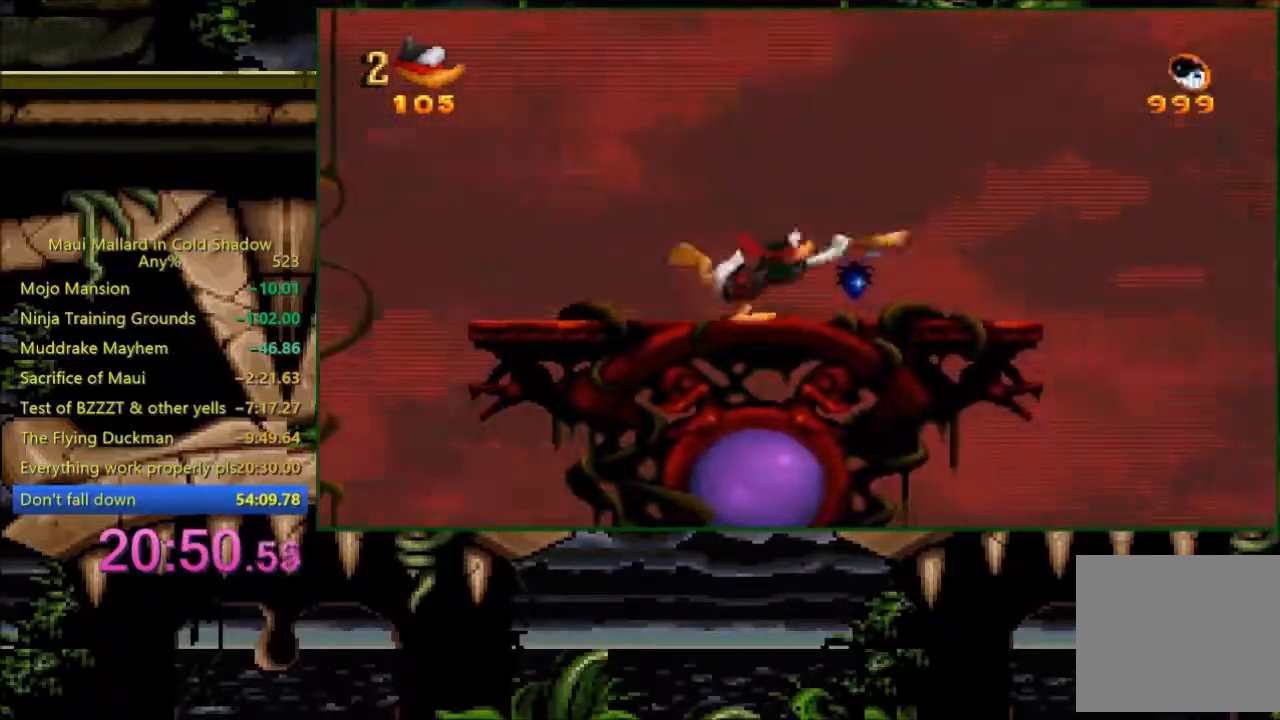
{"buttons": ["A", "DPAD_LEFT"], "events": [[33, "DPAD_LEFT", "down"], [400, "A", "down"]]}
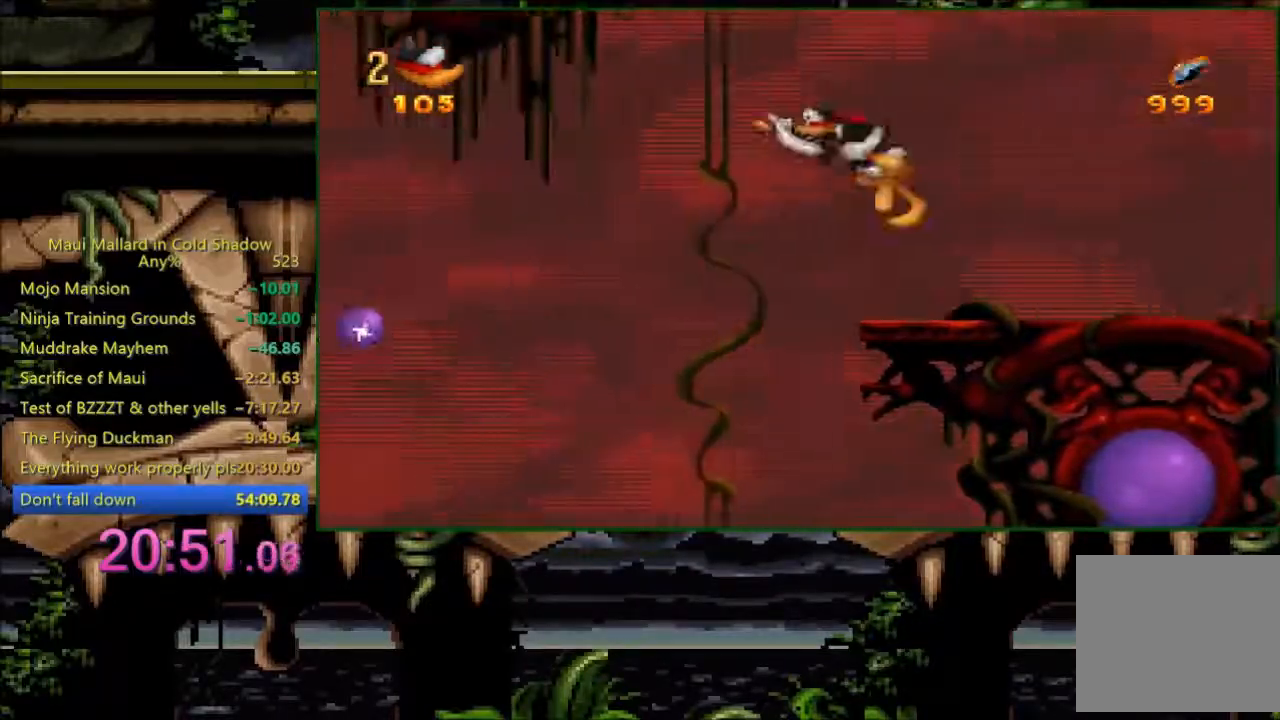
{"buttons": ["DPAD_LEFT"], "events": [[483, "A", "up"]]}
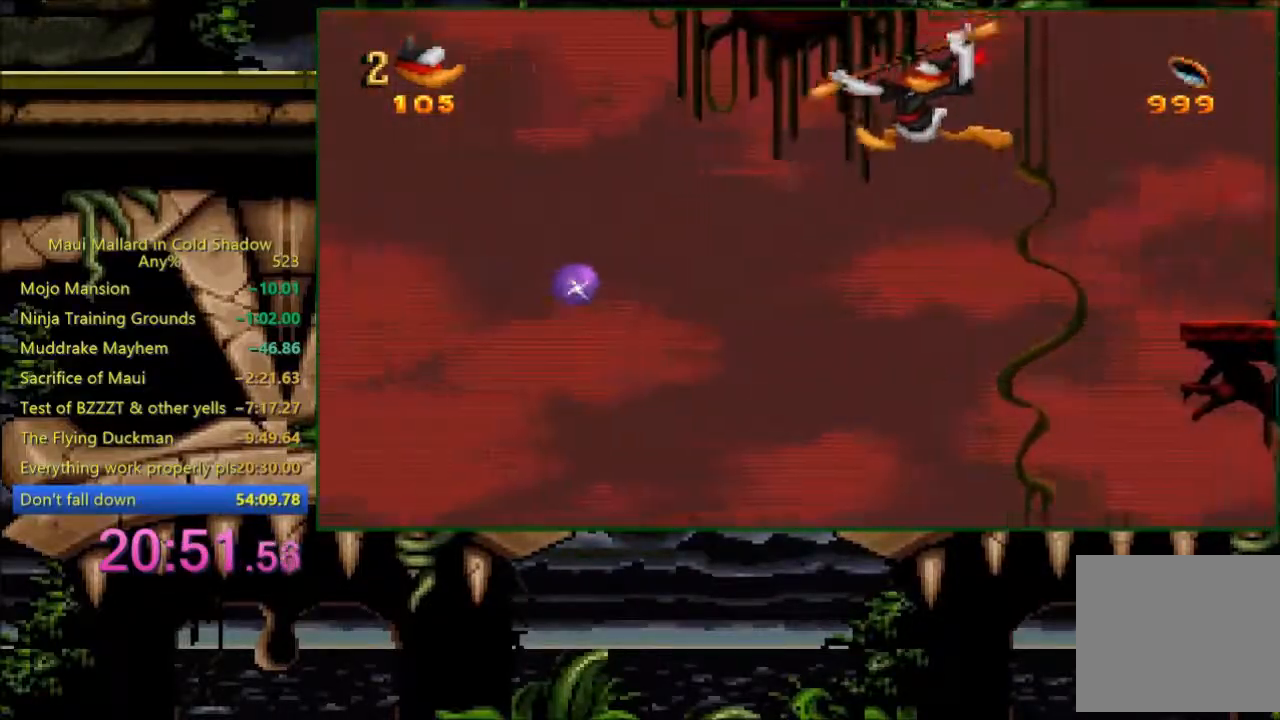
{"buttons": ["DPAD_LEFT"], "events": [[200, "X", "down"], [333, "X", "up"]]}
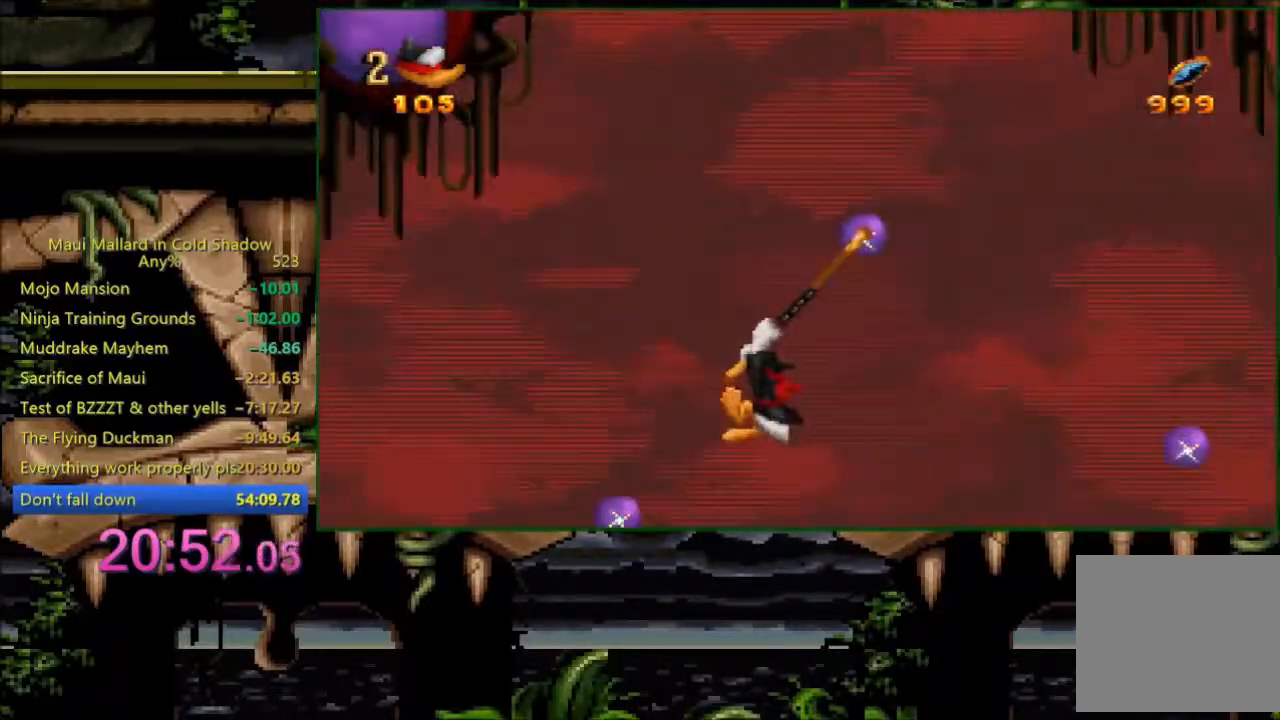
{"buttons": [], "events": [[33, "A", "down"], [183, "A", "up"], [300, "DPAD_LEFT", "up"]]}
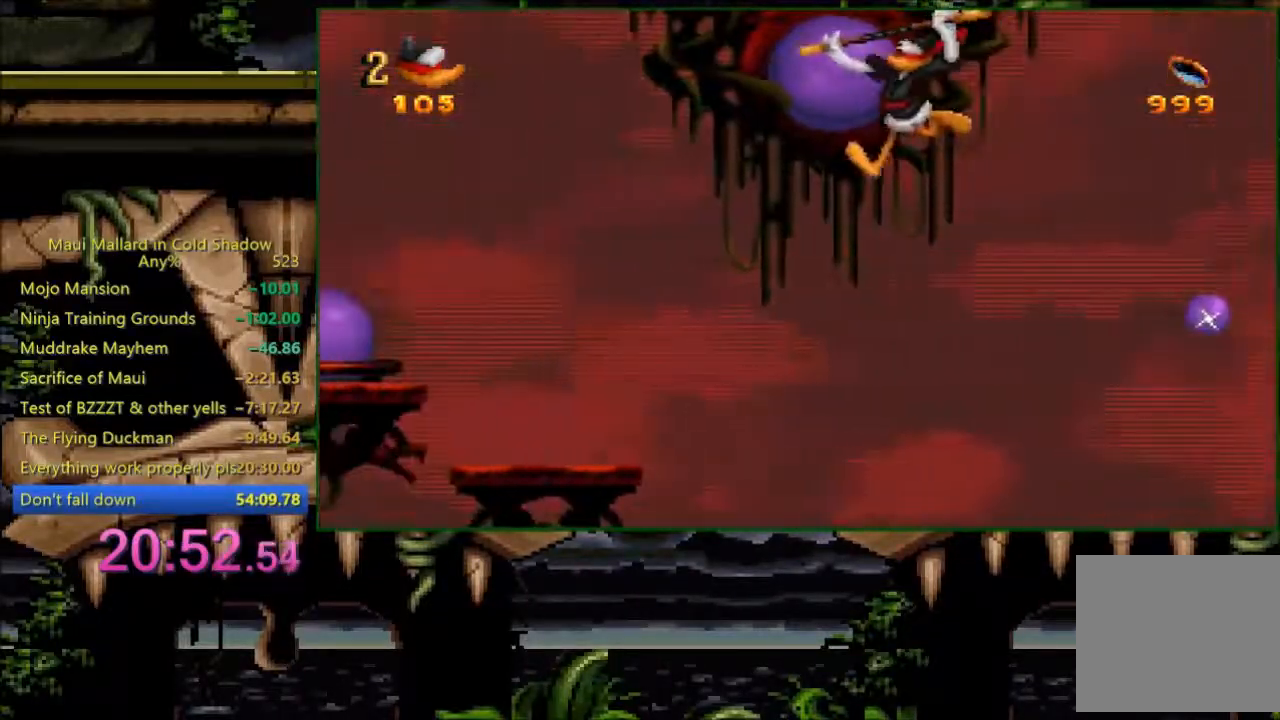
{"buttons": [], "events": []}
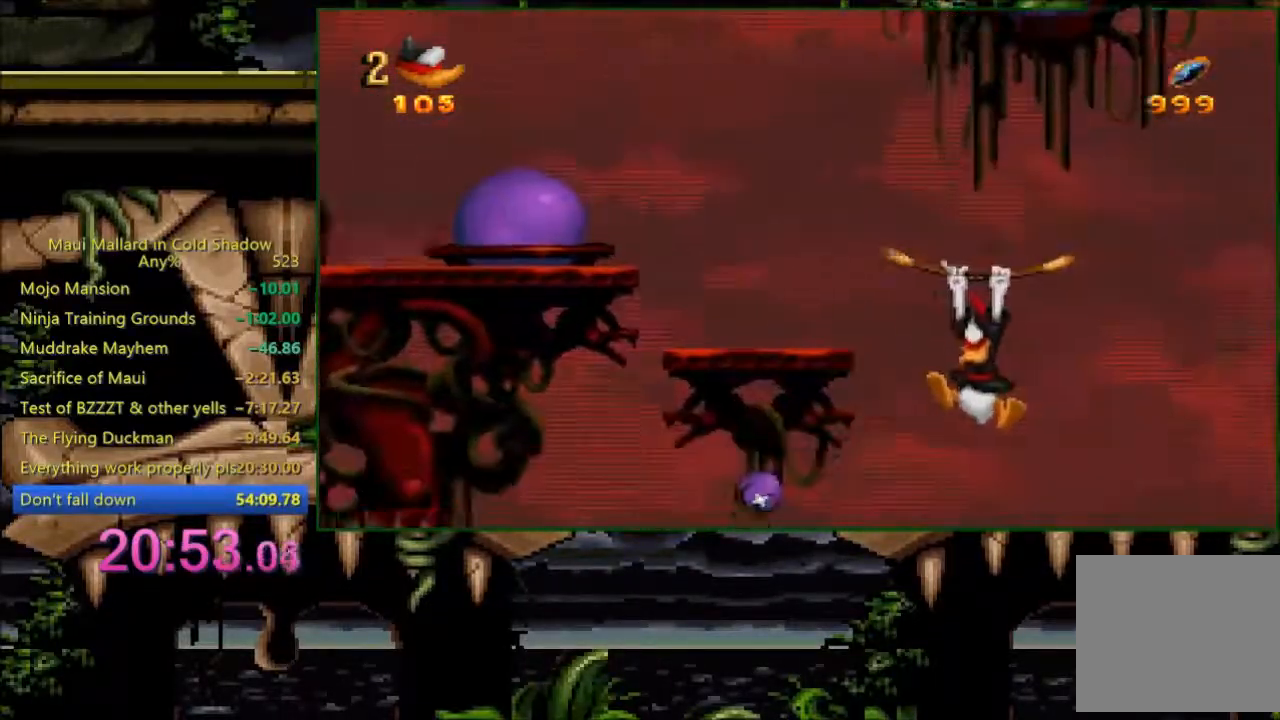
{"buttons": ["DPAD_LEFT"], "events": [[133, "DPAD_LEFT", "down"], [200, "X", "down"], [283, "X", "up"], [400, "A", "down"], [500, "A", "up"]]}
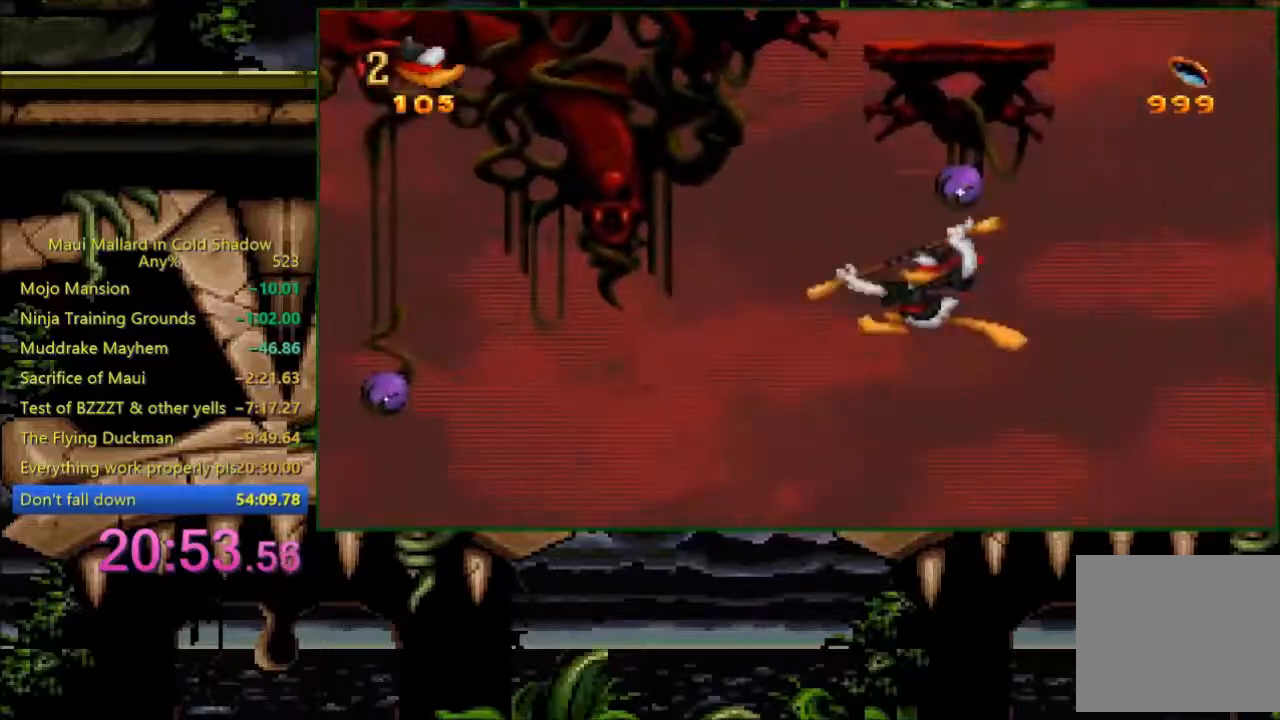
{"buttons": [], "events": [[133, "DPAD_LEFT", "up"], [183, "DPAD_RIGHT", "down"], [283, "X", "down"], [300, "DPAD_RIGHT", "up"], [383, "X", "up"]]}
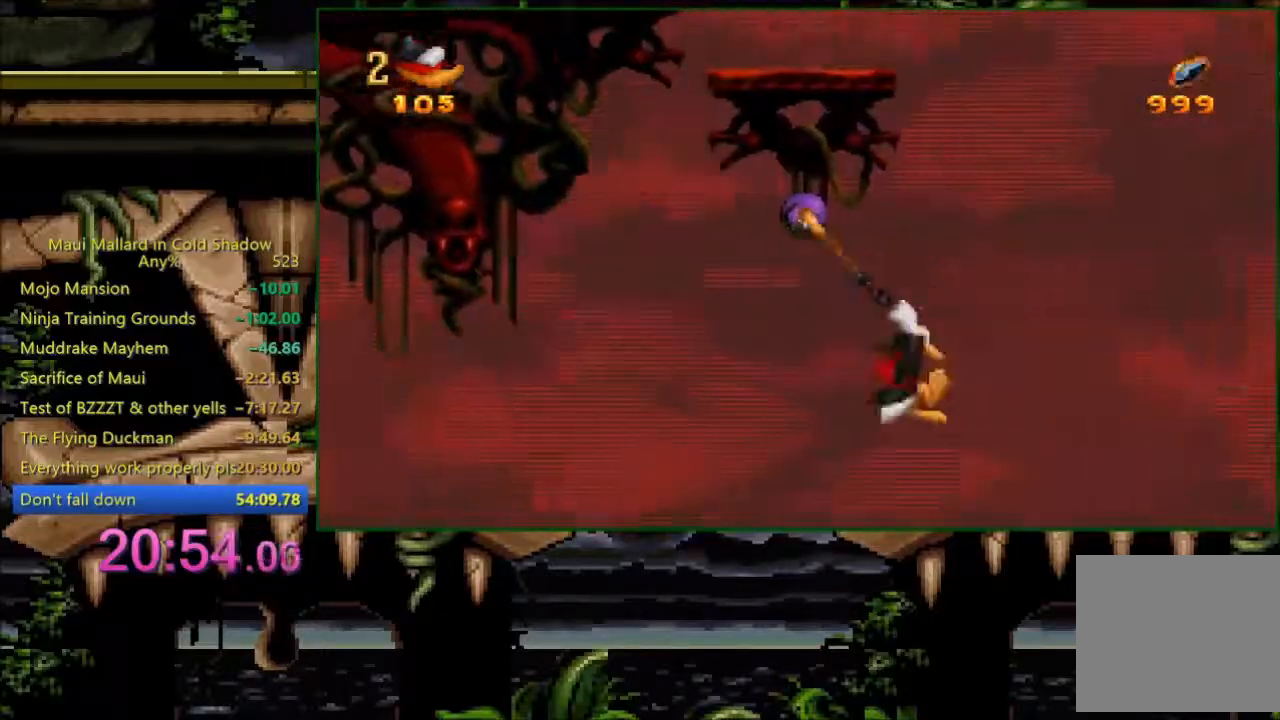
{"buttons": ["A", "DPAD_LEFT"], "events": [[133, "A", "down"], [133, "DPAD_LEFT", "down"]]}
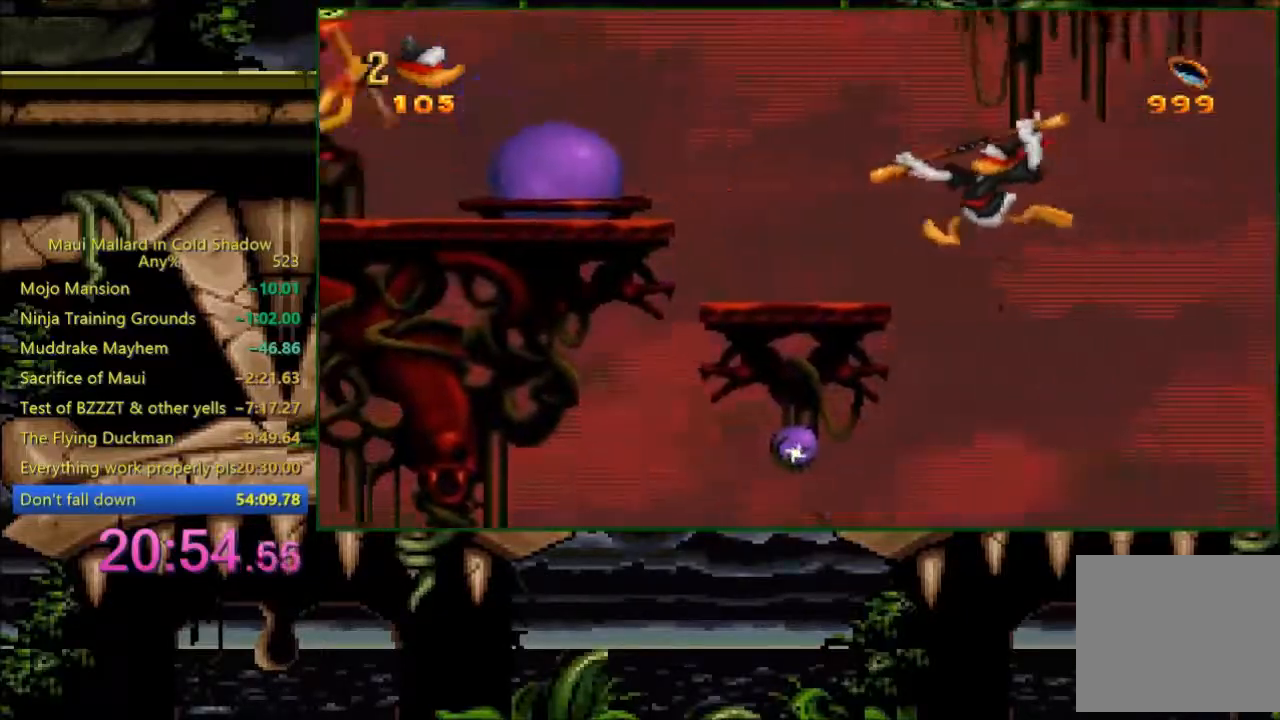
{"buttons": ["R1"], "events": [[33, "A", "up"], [233, "DPAD_LEFT", "up"], [283, "L1", "down"], [383, "L1", "up"], [483, "R1", "down"]]}
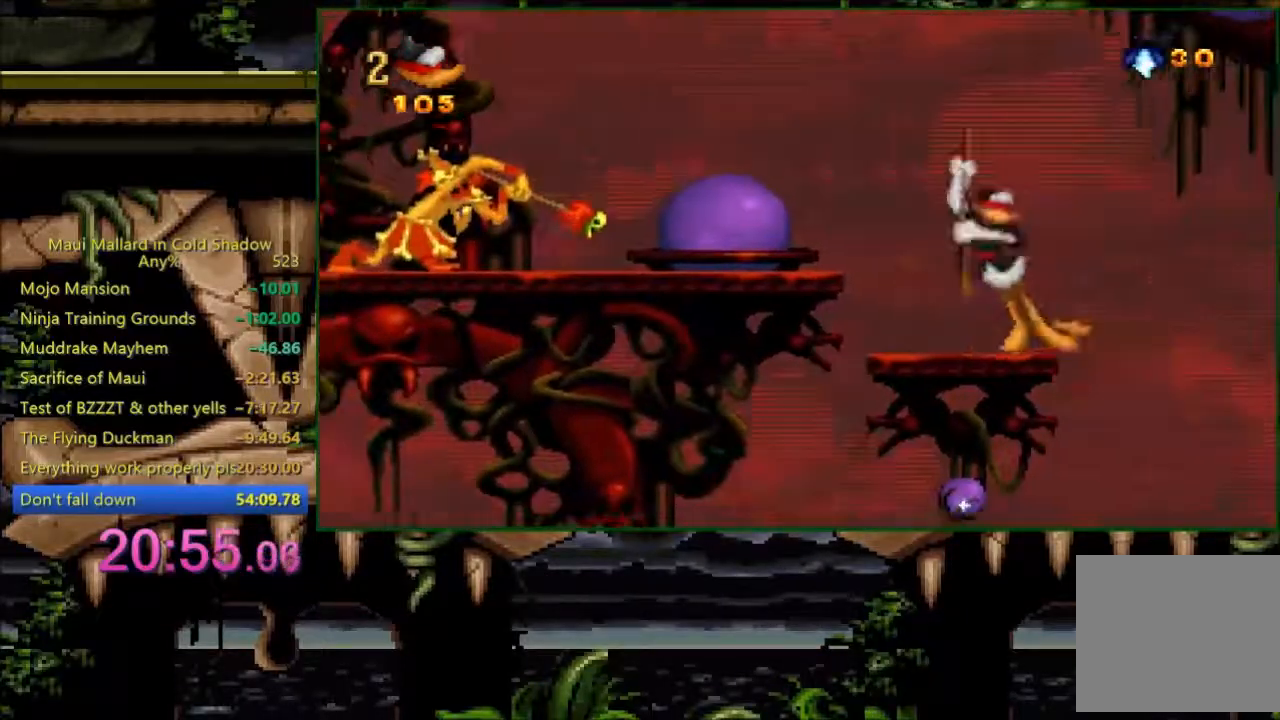
{"buttons": [], "events": [[83, "R1", "up"], [100, "R1", "down"], [200, "R1", "up"], [483, "R1", "down"], [500, "R1", "up"]]}
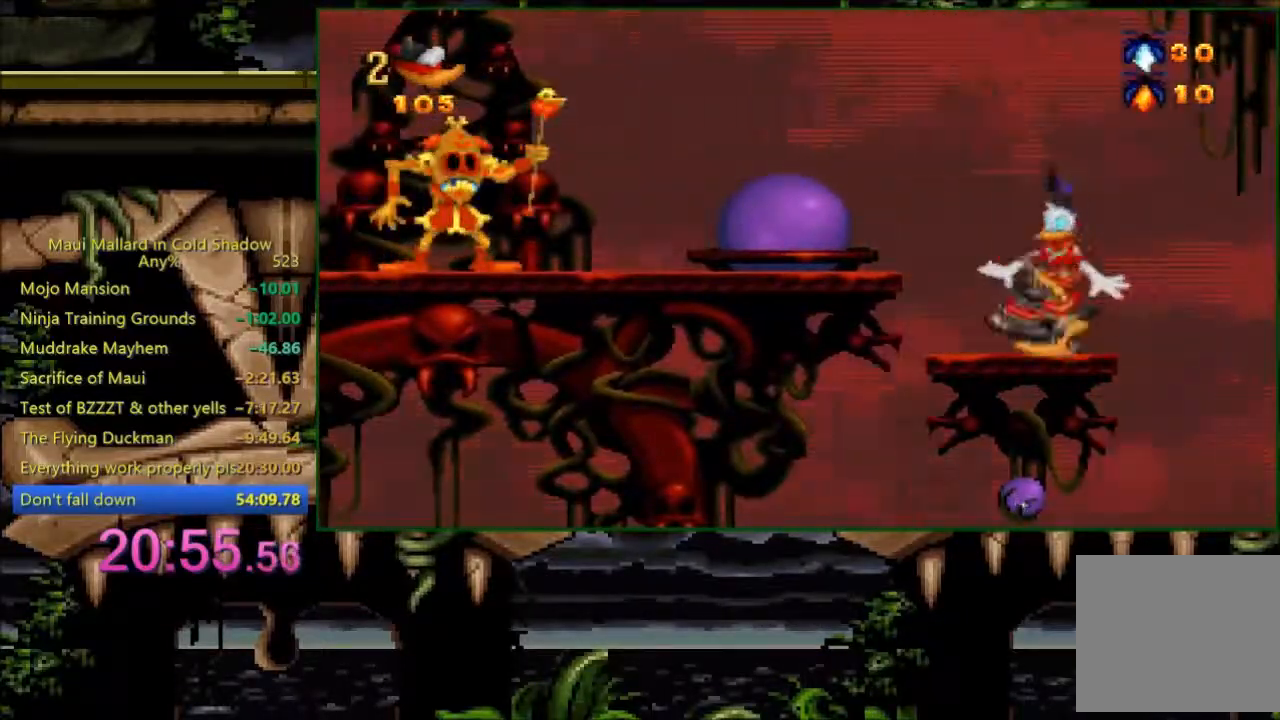
{"buttons": [], "events": [[200, "R1", "down"], [283, "R1", "up"]]}
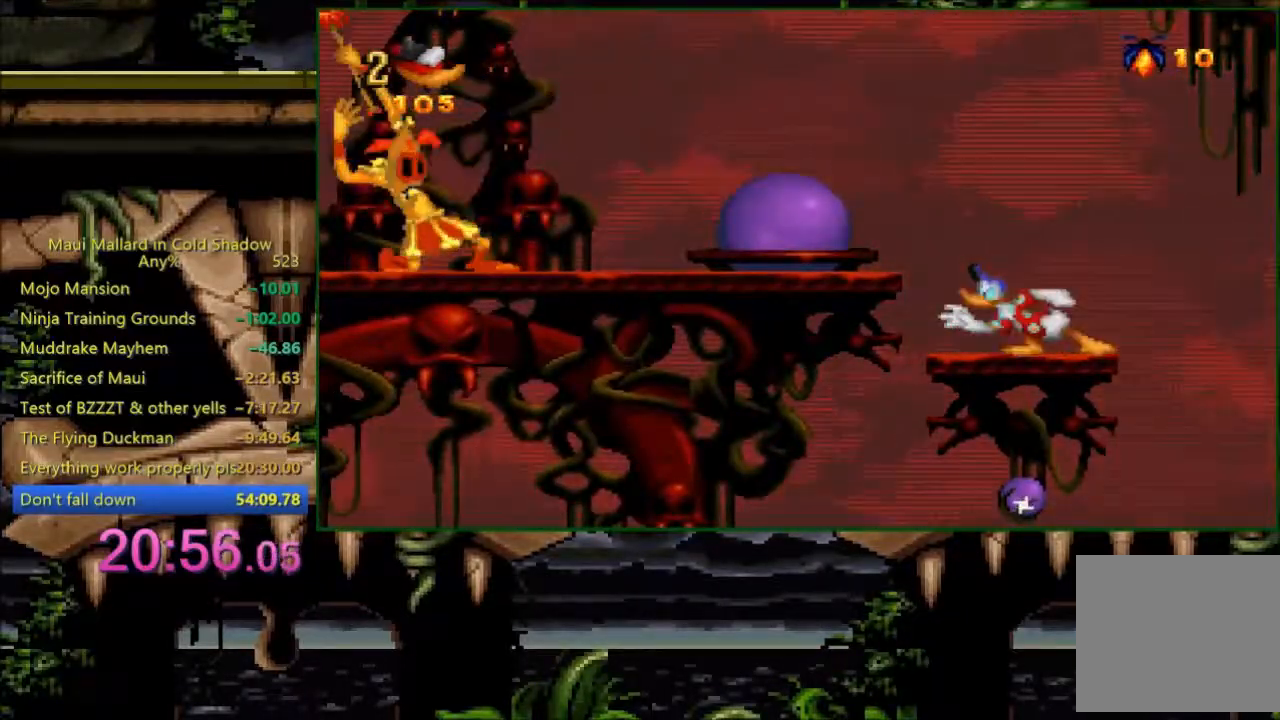
{"buttons": ["DPAD_UP"], "events": [[33, "R1", "down"], [133, "R1", "up"], [233, "DPAD_UP", "down"], [283, "X", "down"], [383, "X", "up"]]}
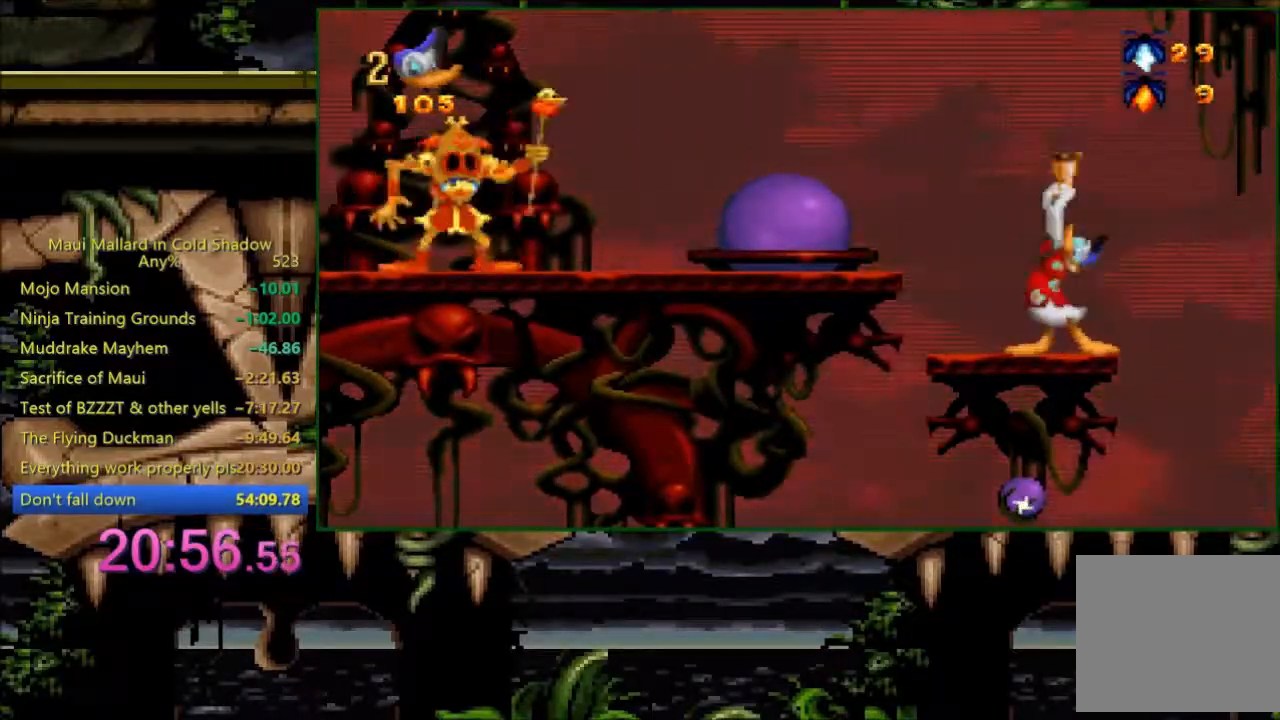
{"buttons": ["X", "DPAD_UP"], "events": [[183, "X", "down"], [283, "X", "up"], [483, "X", "down"]]}
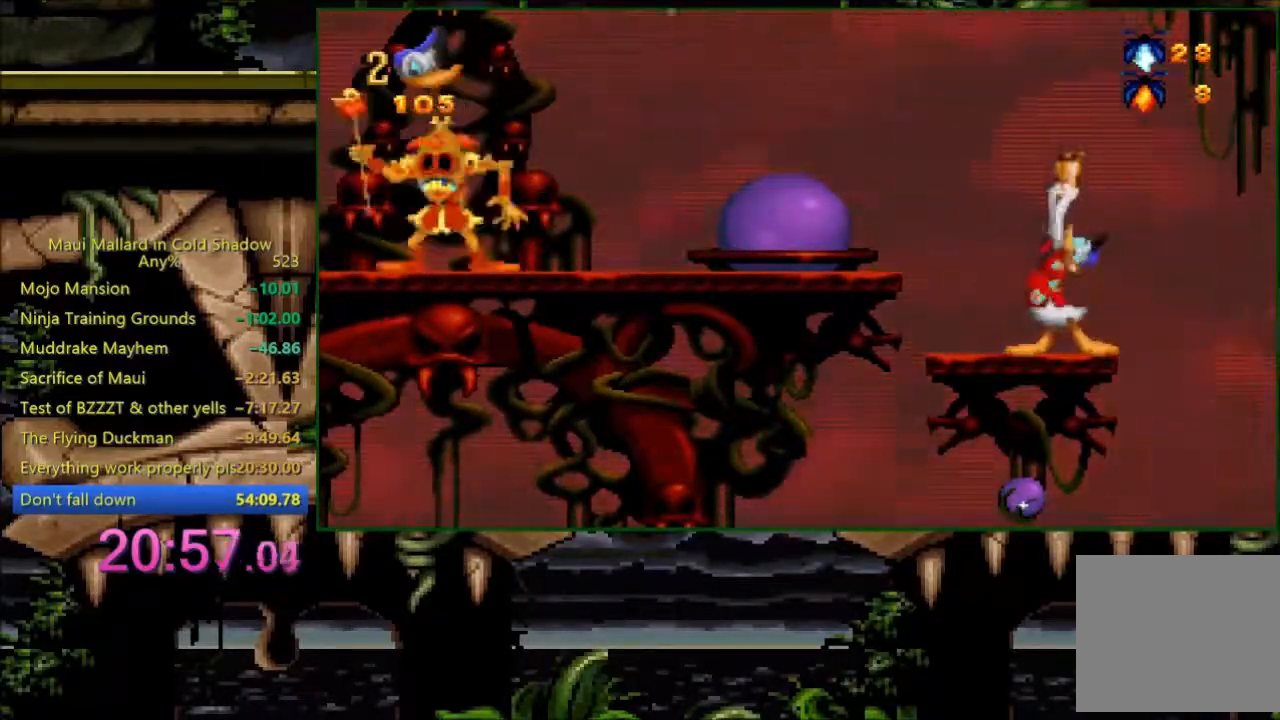
{"buttons": ["DPAD_UP"], "events": [[83, "X", "up"], [300, "X", "down"], [383, "X", "up"]]}
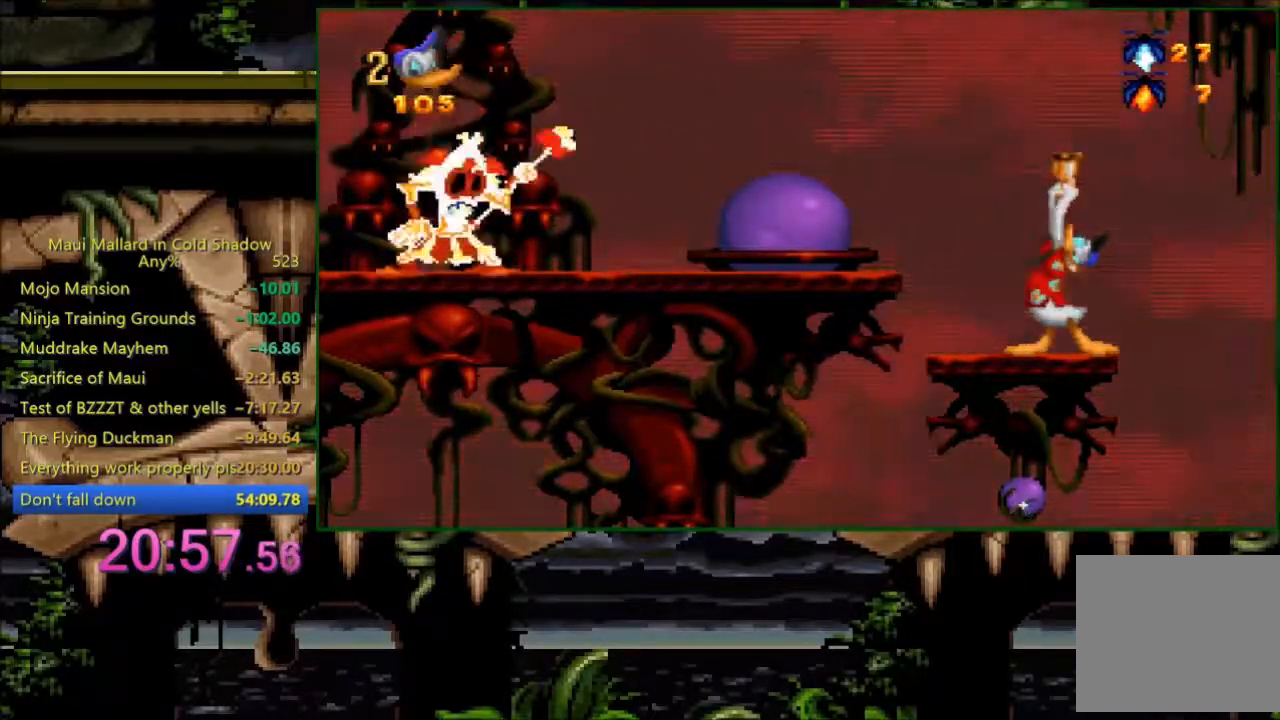
{"buttons": ["DPAD_UP"], "events": [[183, "X", "down"], [233, "X", "up"]]}
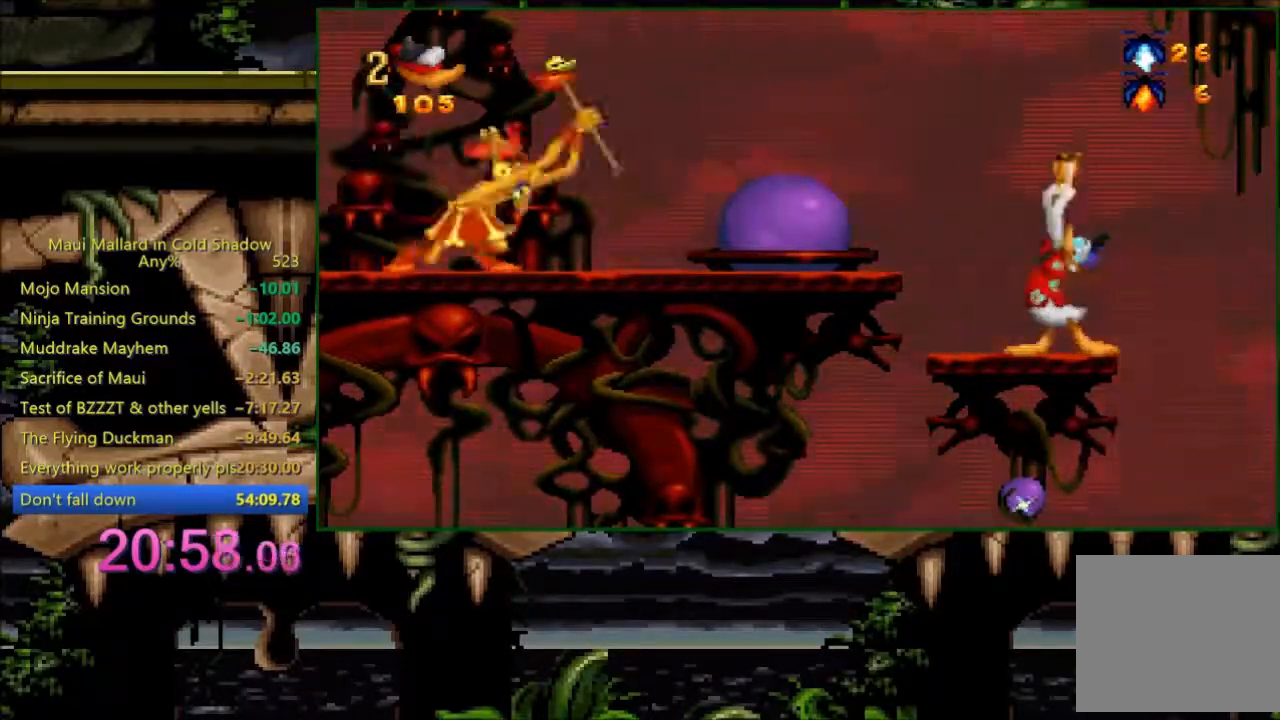
{"buttons": ["X", "DPAD_UP"], "events": [[133, "A", "down"], [400, "A", "up"], [500, "X", "down"]]}
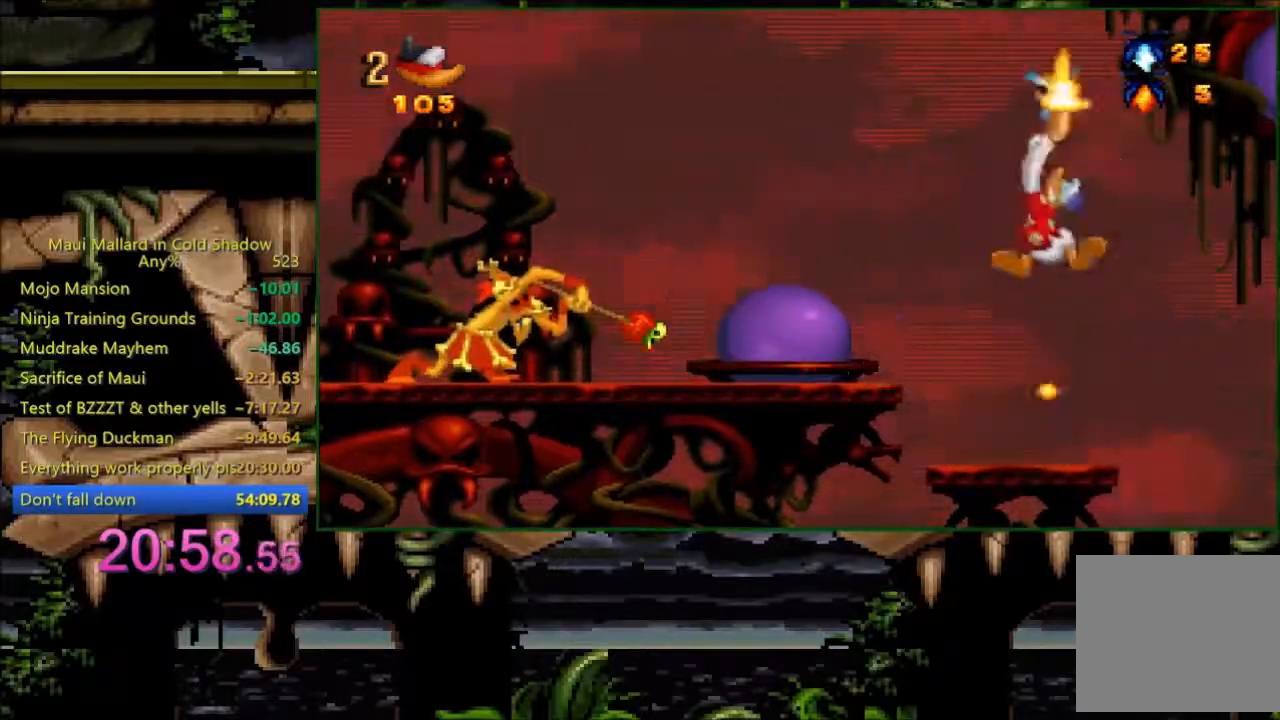
{"buttons": ["DPAD_UP"], "events": [[100, "X", "up"], [383, "X", "down"], [433, "X", "up"]]}